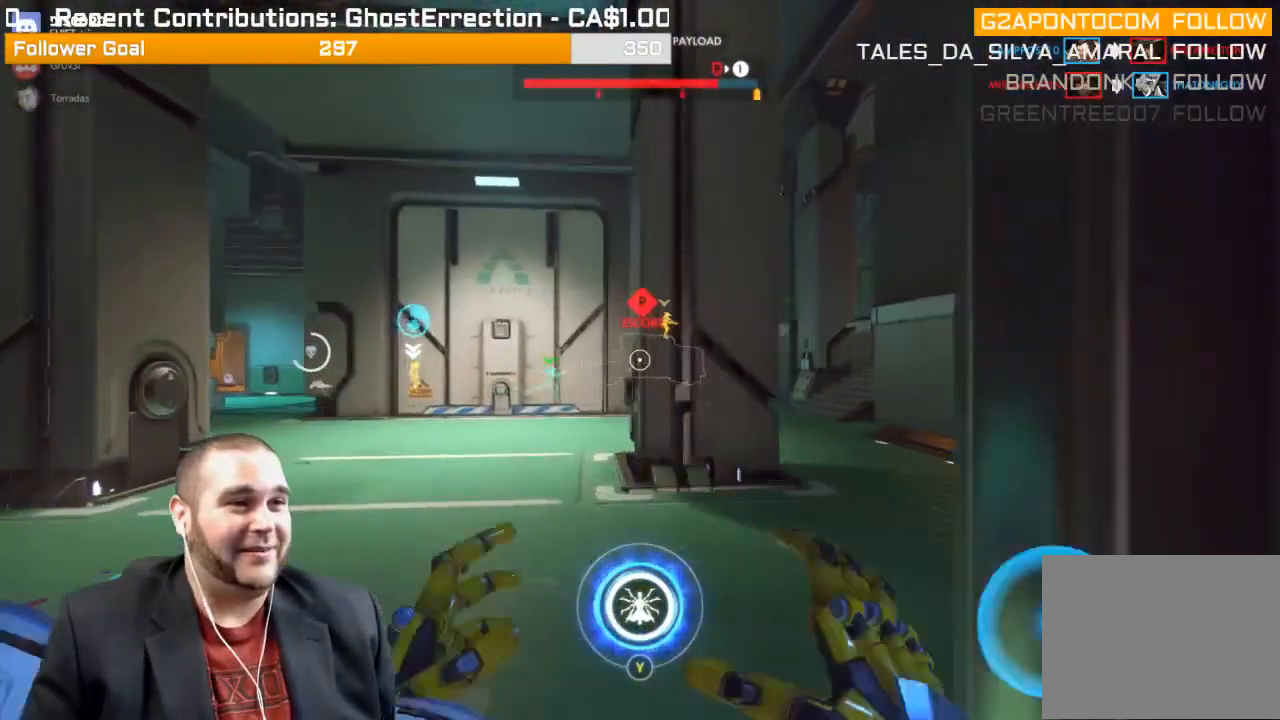
Gameplay with a controller (PlayStation layout); each line is a JSON object with the inputs held at the frame after it. "events" lists button and stick changes between this image and that frame as [ms after this image, input, new state], when the widget could be followed in between. Not read: L3.
{"buttons": ["L2"], "left_stick": "up-right", "right_stick": "center", "events": [[450, "left_stick", "up-right"]]}
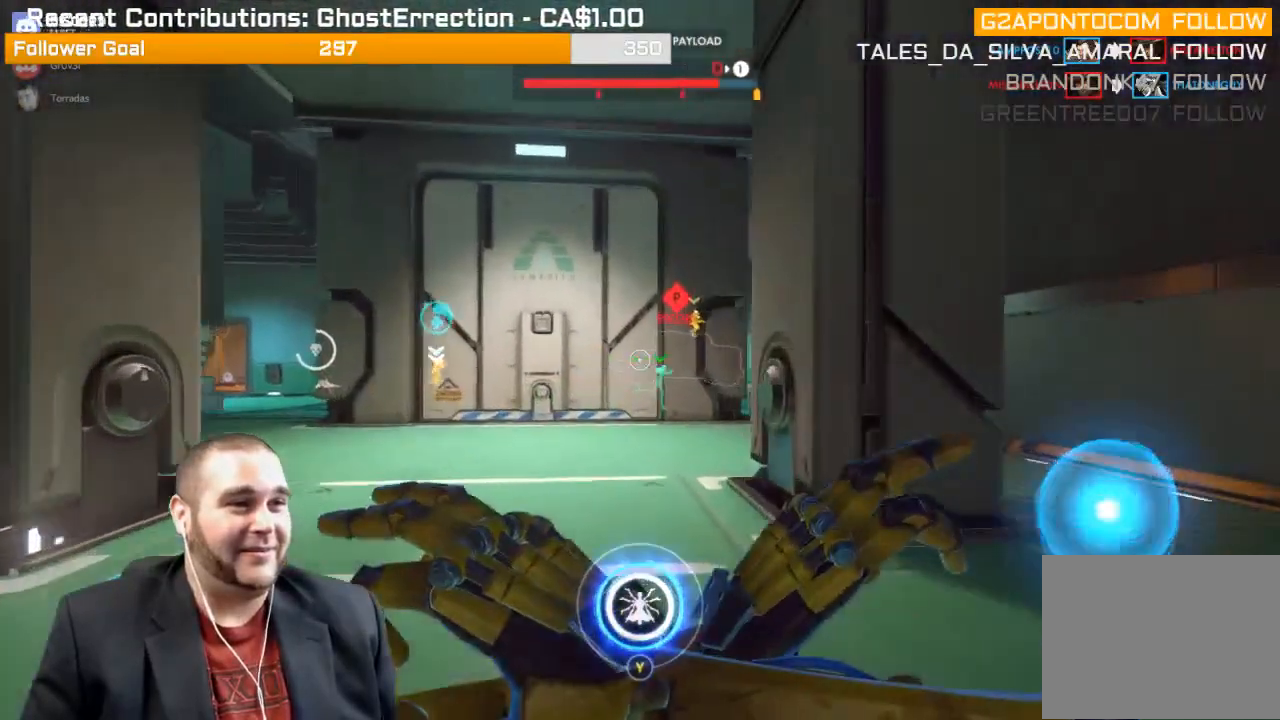
{"buttons": ["L2"], "left_stick": "up-right", "right_stick": "center", "events": []}
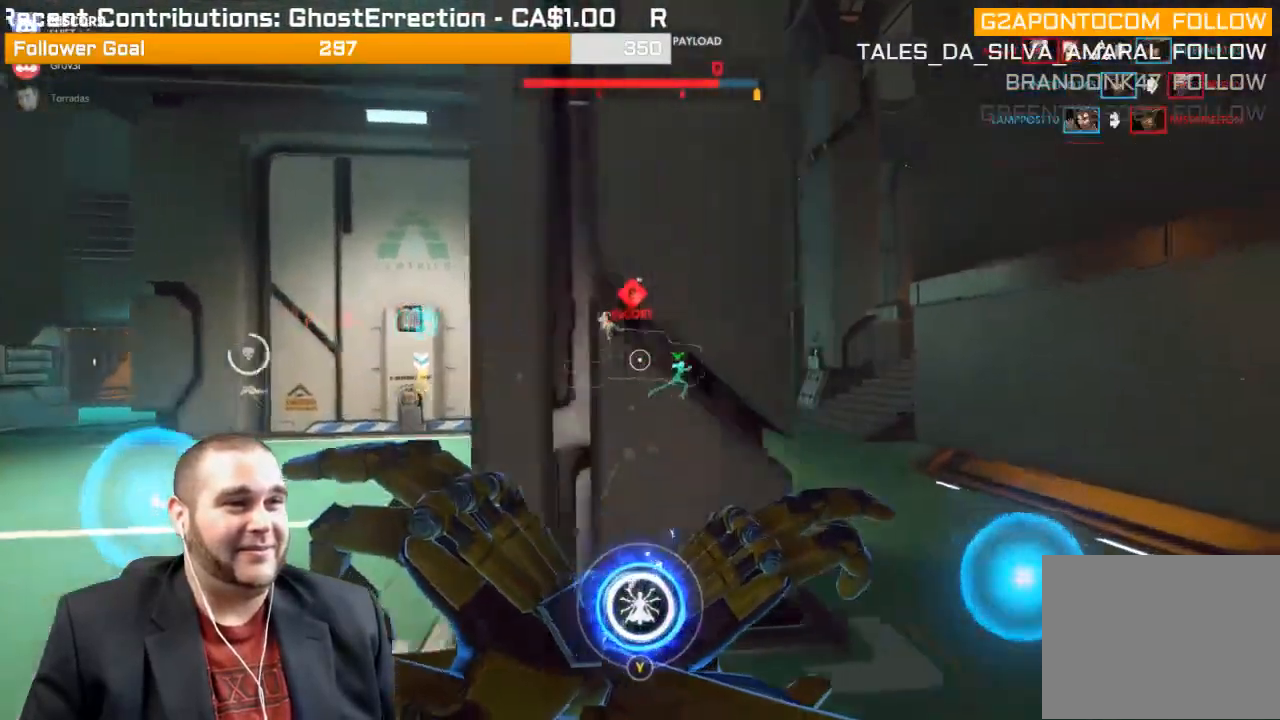
{"buttons": ["L2"], "left_stick": "up", "right_stick": "right", "events": [[450, "right_stick", "right"], [483, "left_stick", "up"]]}
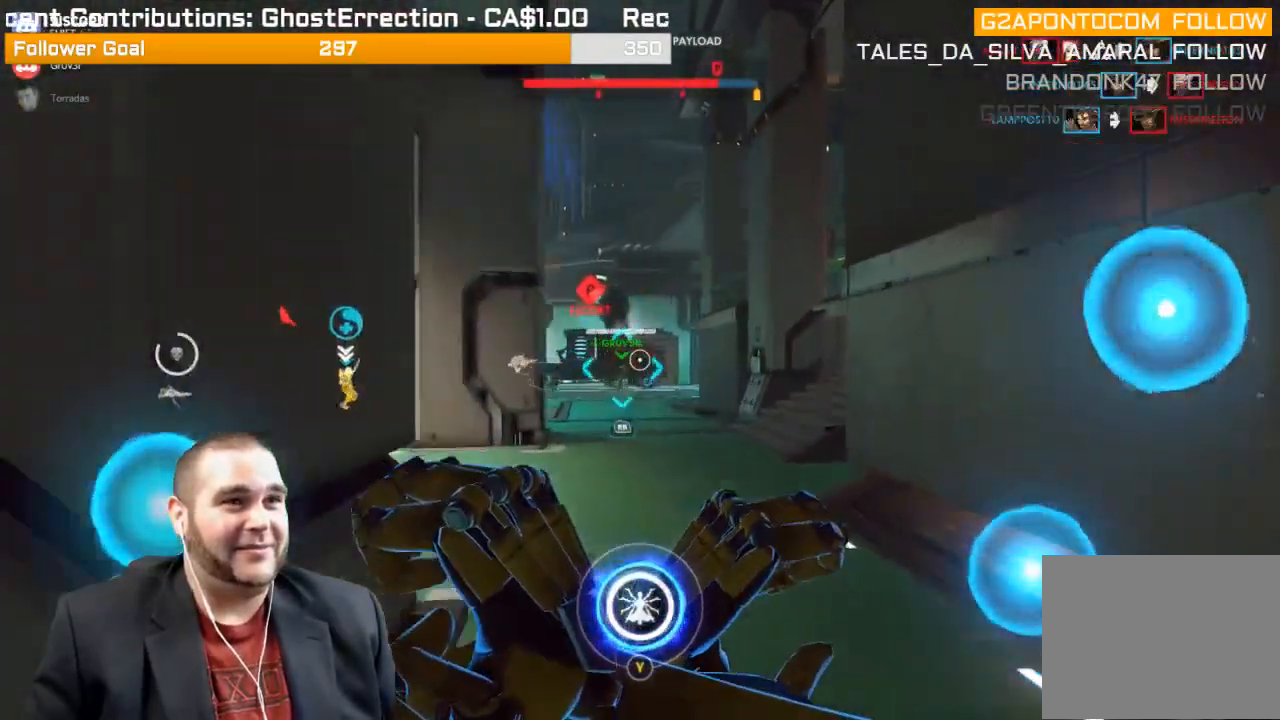
{"buttons": ["L2"], "left_stick": "up", "right_stick": "center", "events": [[150, "right_stick", "center"]]}
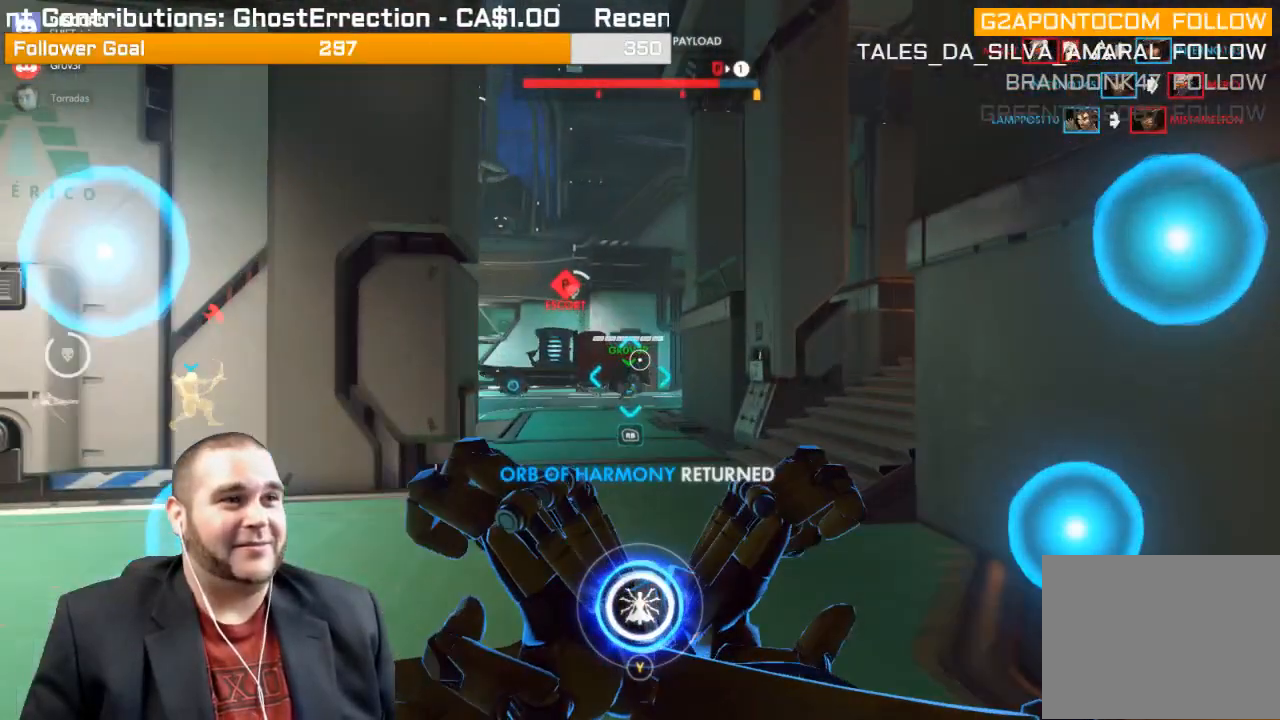
{"buttons": ["L2"], "left_stick": "up", "right_stick": "center", "events": []}
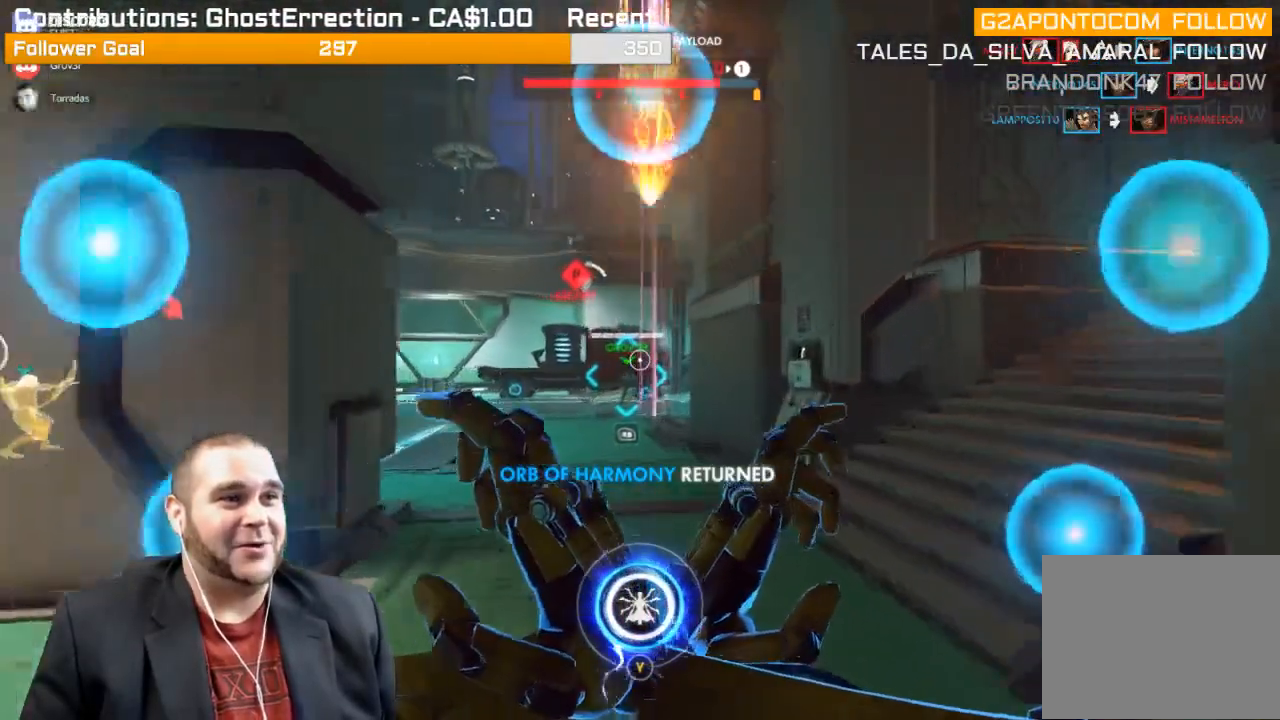
{"buttons": ["L2"], "left_stick": "up", "right_stick": "center", "events": []}
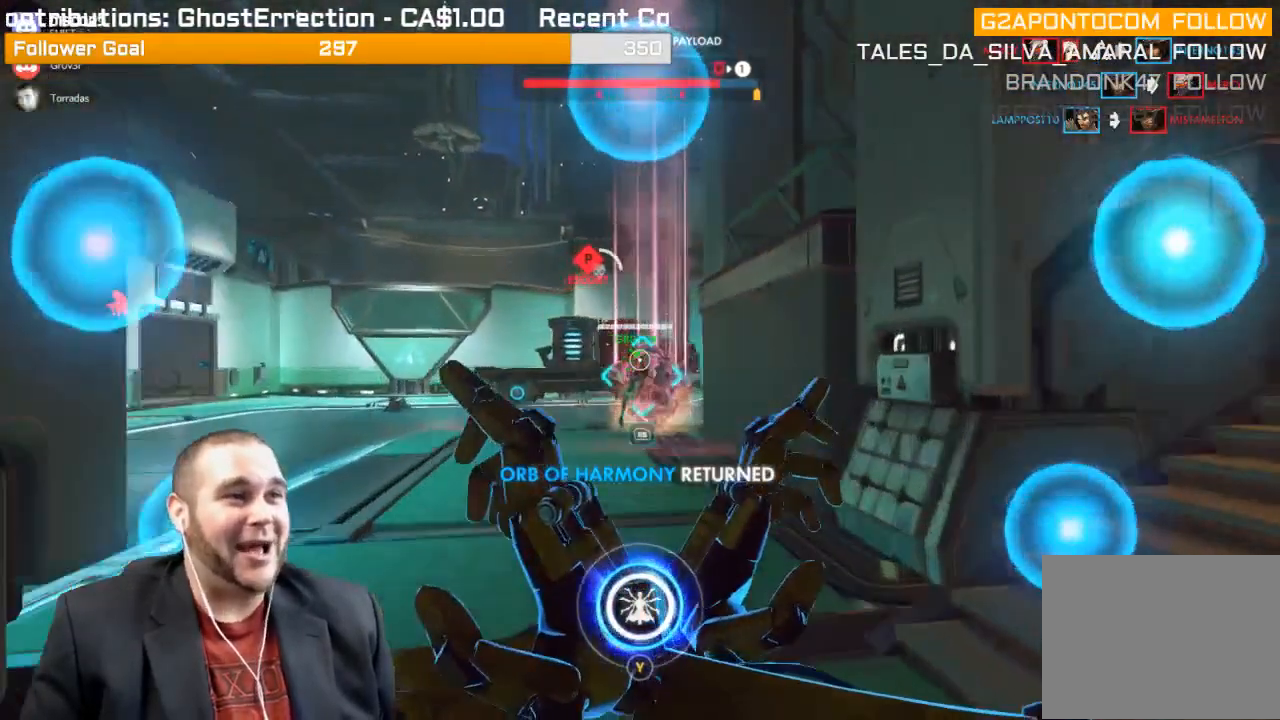
{"buttons": ["L2"], "left_stick": "up-left", "right_stick": "right", "events": [[33, "right_stick", "right"], [50, "left_stick", "up-left"], [300, "right_stick", "center"], [367, "right_stick", "right"]]}
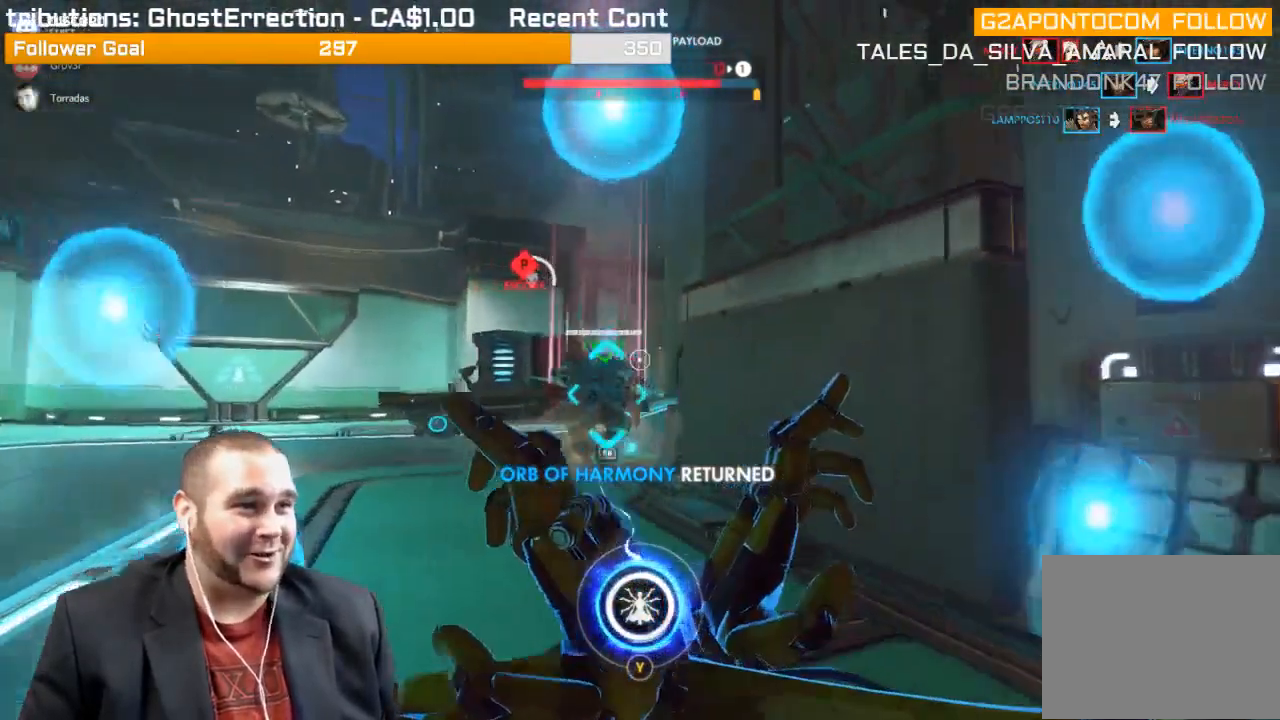
{"buttons": ["L1", "R2"], "left_stick": "left", "right_stick": "center", "events": [[133, "L2", "up"], [133, "left_stick", "left"], [417, "L1", "down"], [417, "R2", "down"], [467, "right_stick", "center"]]}
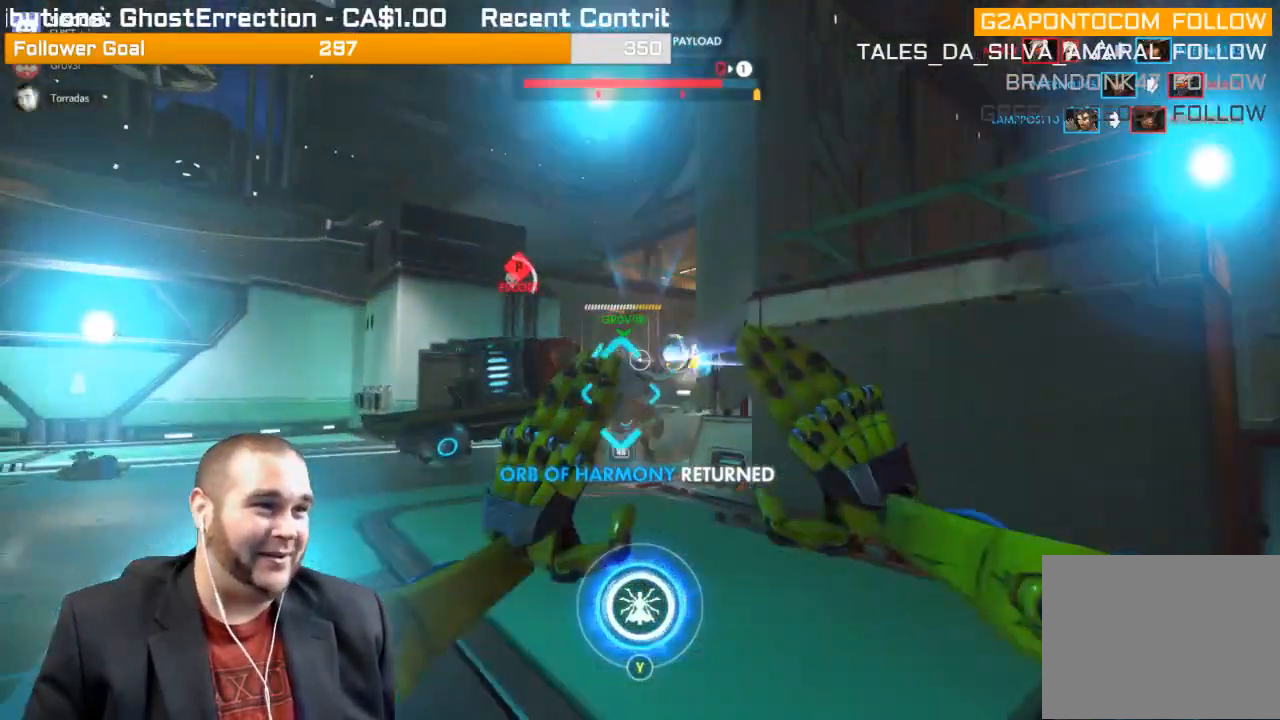
{"buttons": ["R2"], "left_stick": "up-left", "right_stick": "left", "events": [[17, "L1", "up"], [67, "L1", "down"], [167, "L1", "up"], [167, "right_stick", "left"], [450, "left_stick", "up-left"]]}
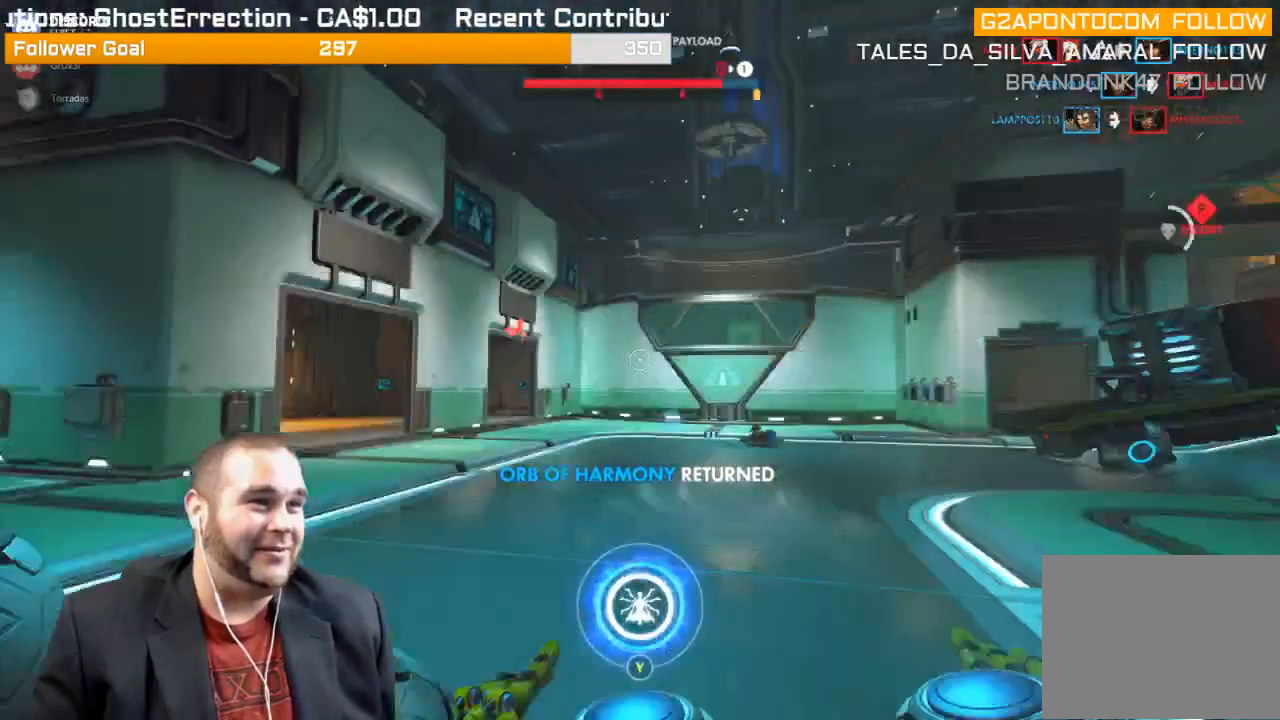
{"buttons": ["R2"], "left_stick": "up-left", "right_stick": "center", "events": [[50, "right_stick", "center"]]}
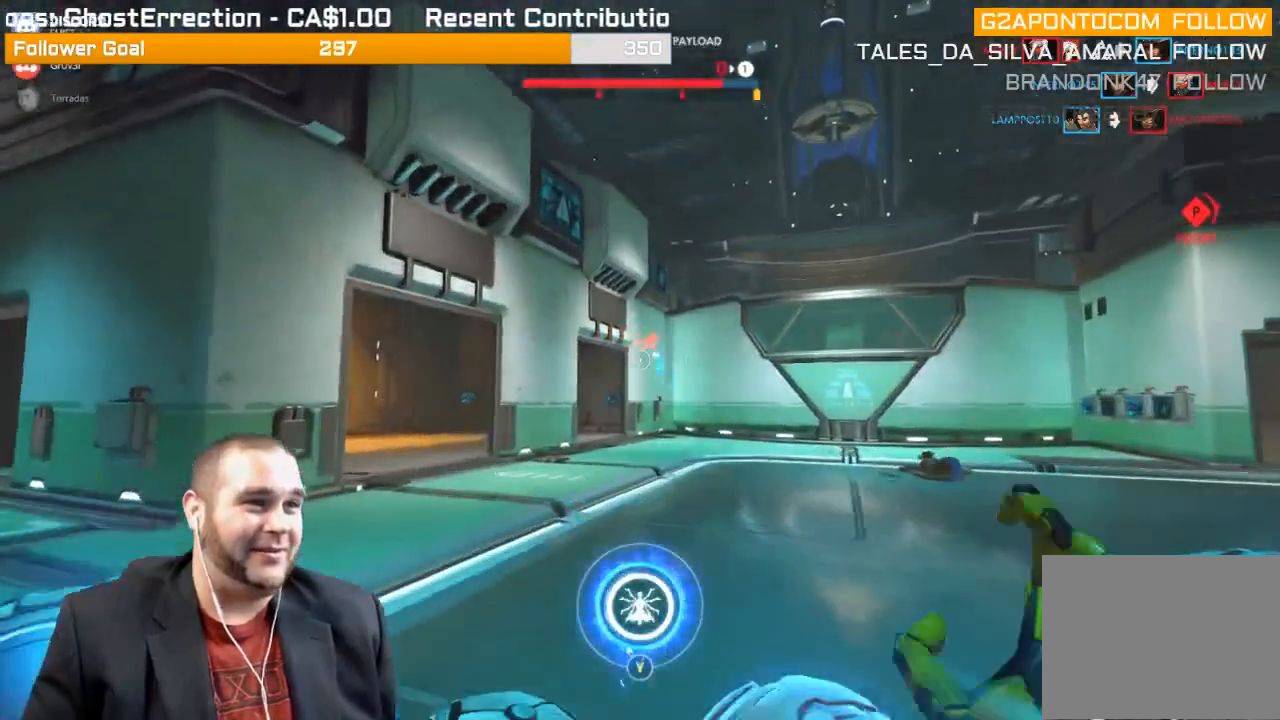
{"buttons": [], "left_stick": "down-left", "right_stick": "right", "events": [[17, "R2", "up"], [117, "left_stick", "left"], [117, "right_stick", "right"], [217, "left_stick", "down-left"]]}
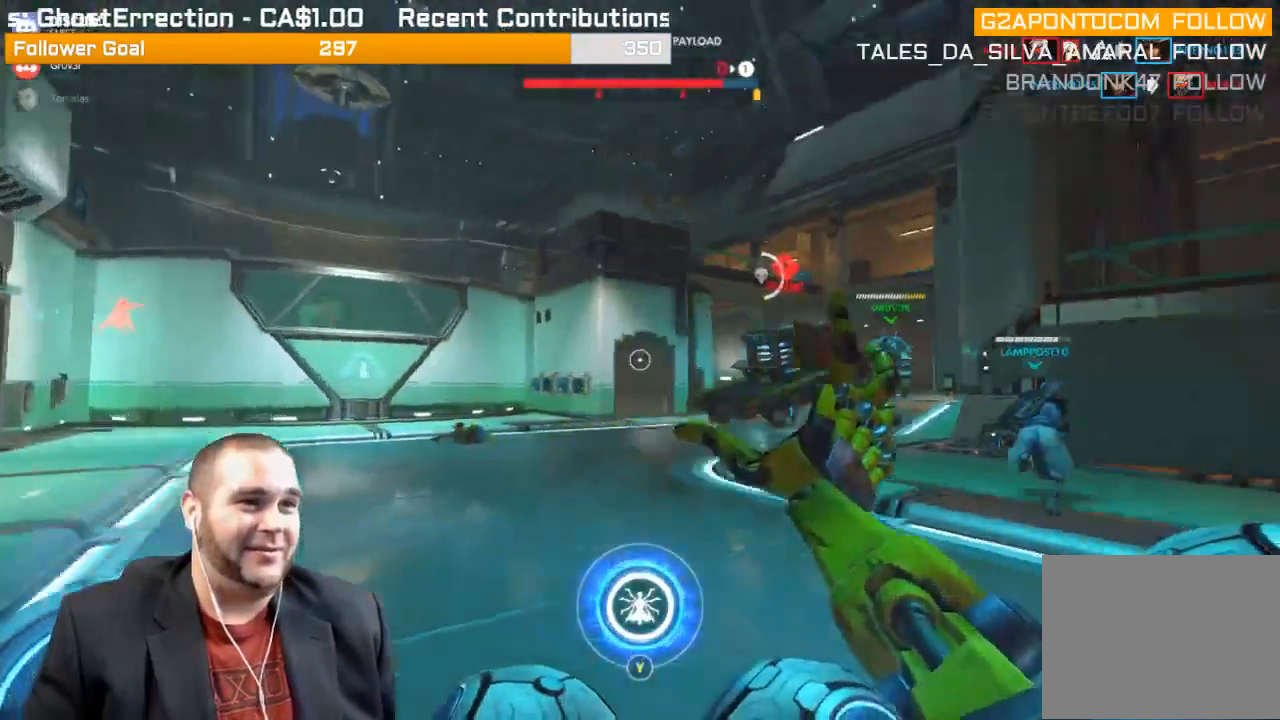
{"buttons": [], "left_stick": "down-left", "right_stick": "up", "events": [[83, "right_stick", "center"], [117, "R1", "down"], [183, "R1", "up"], [267, "R1", "down"], [350, "R1", "up"], [433, "R1", "down"], [433, "right_stick", "up"], [500, "R1", "up"]]}
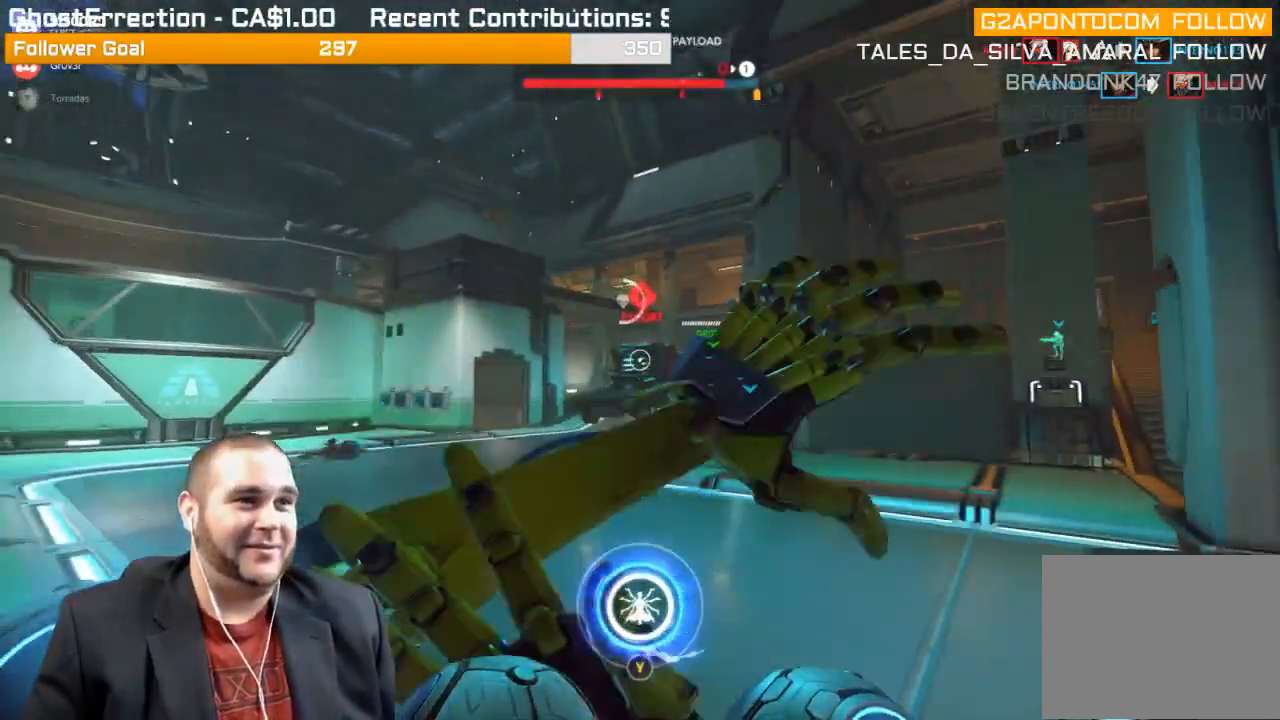
{"buttons": [], "left_stick": "down-left", "right_stick": "up", "events": []}
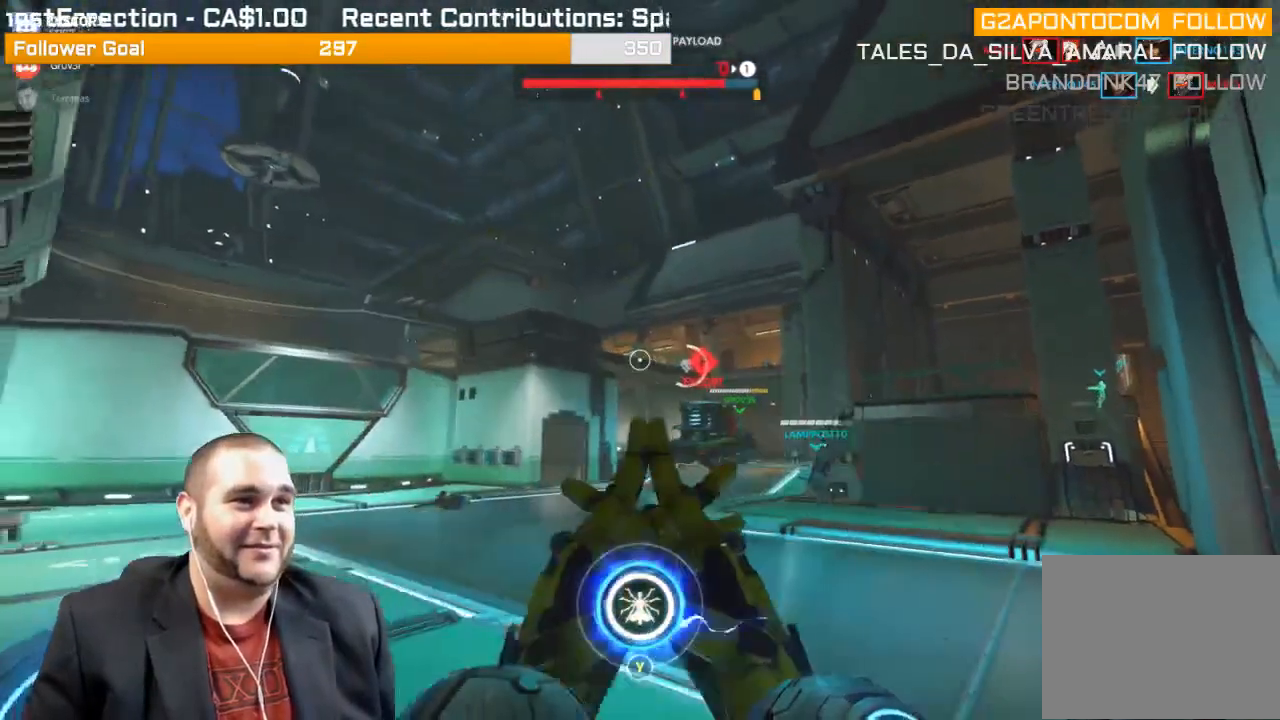
{"buttons": [], "left_stick": "down-left", "right_stick": "center", "events": [[183, "right_stick", "center"], [233, "right_stick", "down-right"], [450, "right_stick", "center"]]}
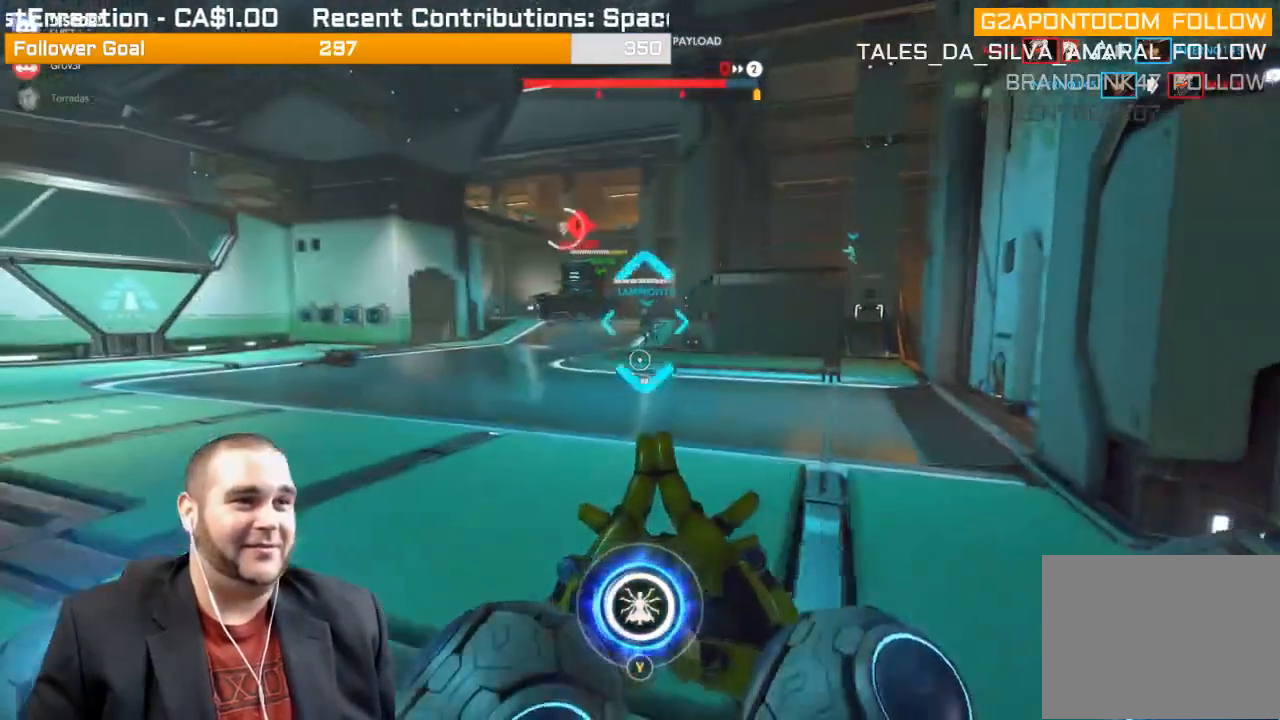
{"buttons": [], "left_stick": "down-left", "right_stick": "center", "events": [[83, "R1", "down"], [133, "R1", "up"], [250, "R1", "down"], [333, "R1", "up"]]}
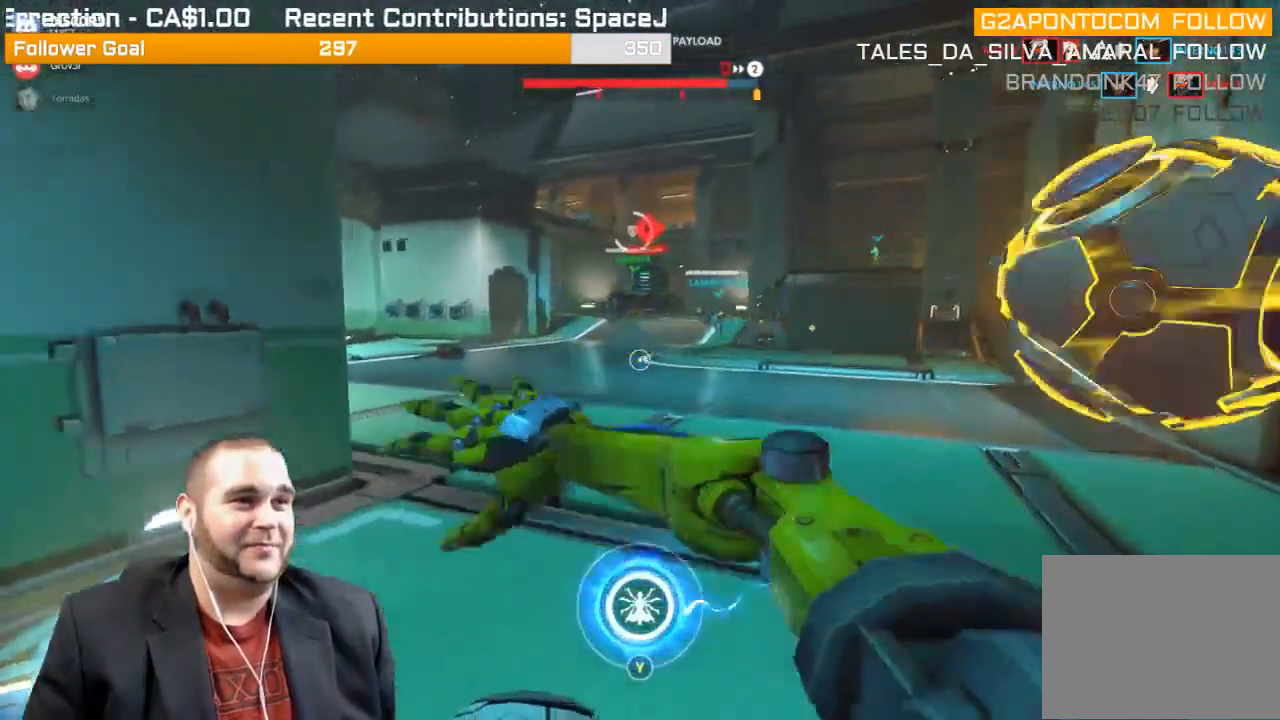
{"buttons": [], "left_stick": "down-left", "right_stick": "left", "events": [[283, "right_stick", "left"]]}
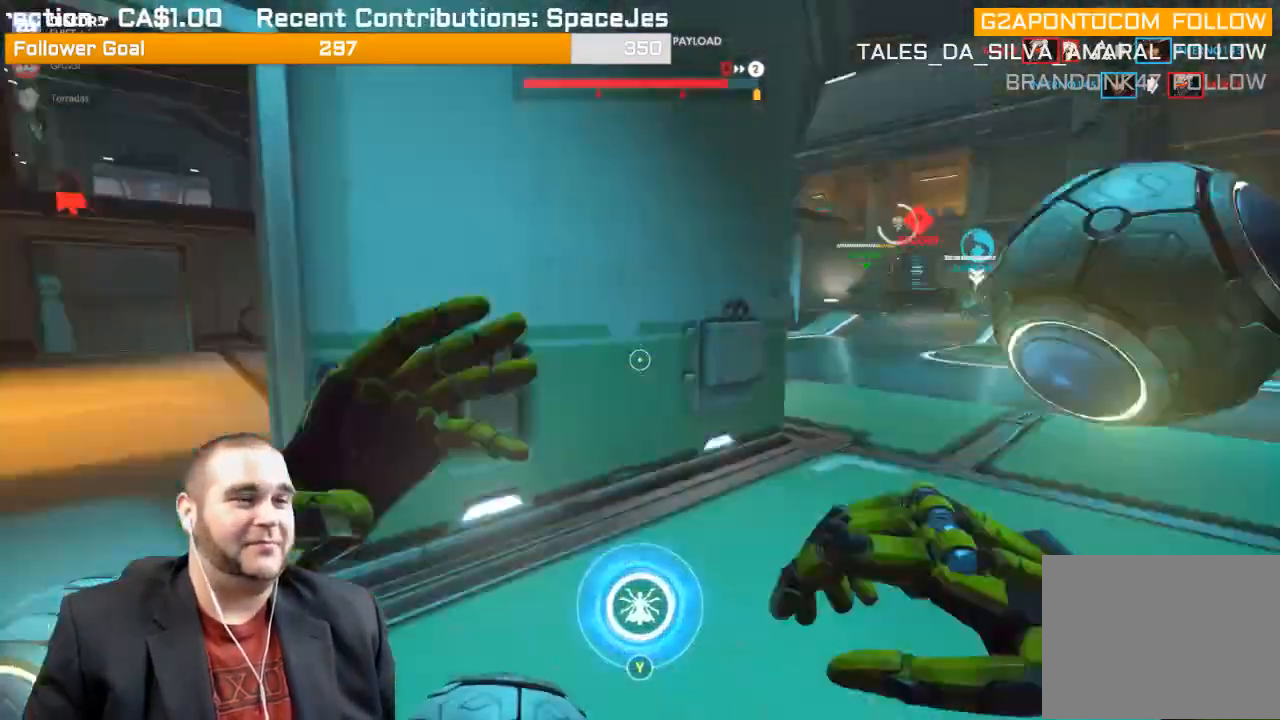
{"buttons": ["SQUARE"], "left_stick": "up-right", "right_stick": "center", "events": [[50, "left_stick", "up-left"], [50, "right_stick", "center"], [183, "left_stick", "up"], [283, "left_stick", "up-right"], [433, "SQUARE", "down"]]}
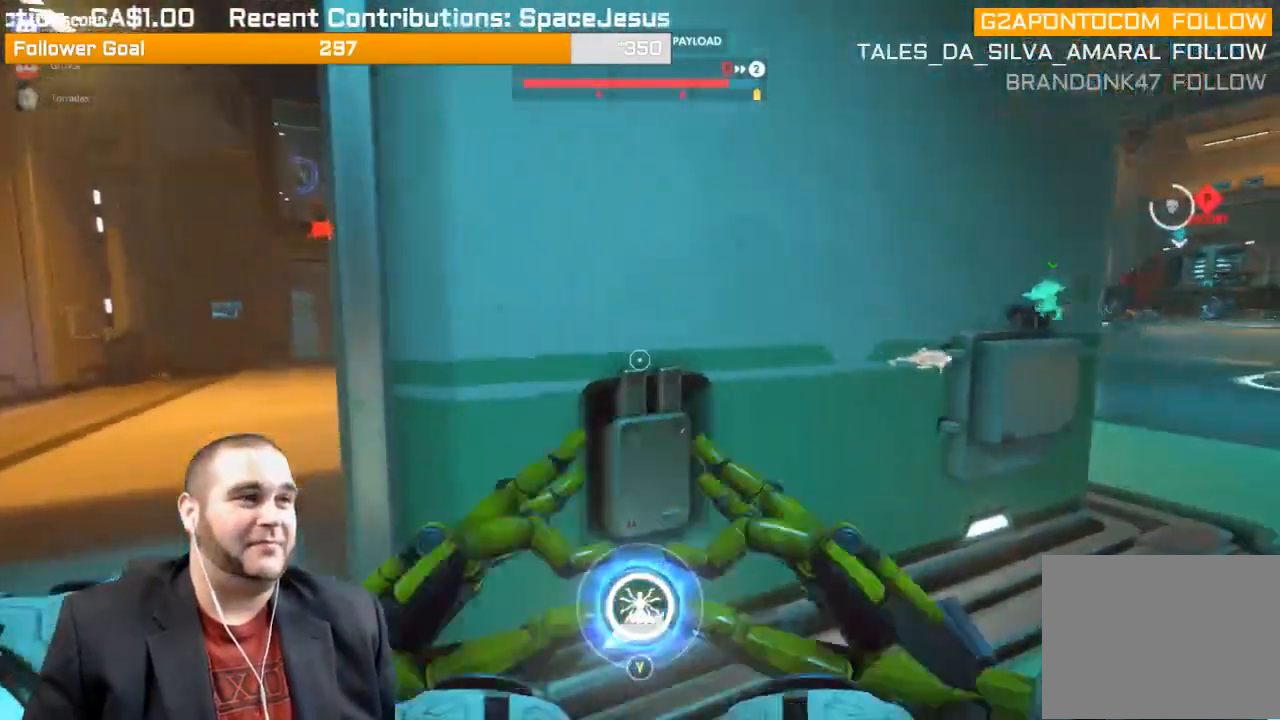
{"buttons": ["L2"], "left_stick": "up-right", "right_stick": "left", "events": [[50, "SQUARE", "up"], [417, "right_stick", "left"], [483, "L2", "down"]]}
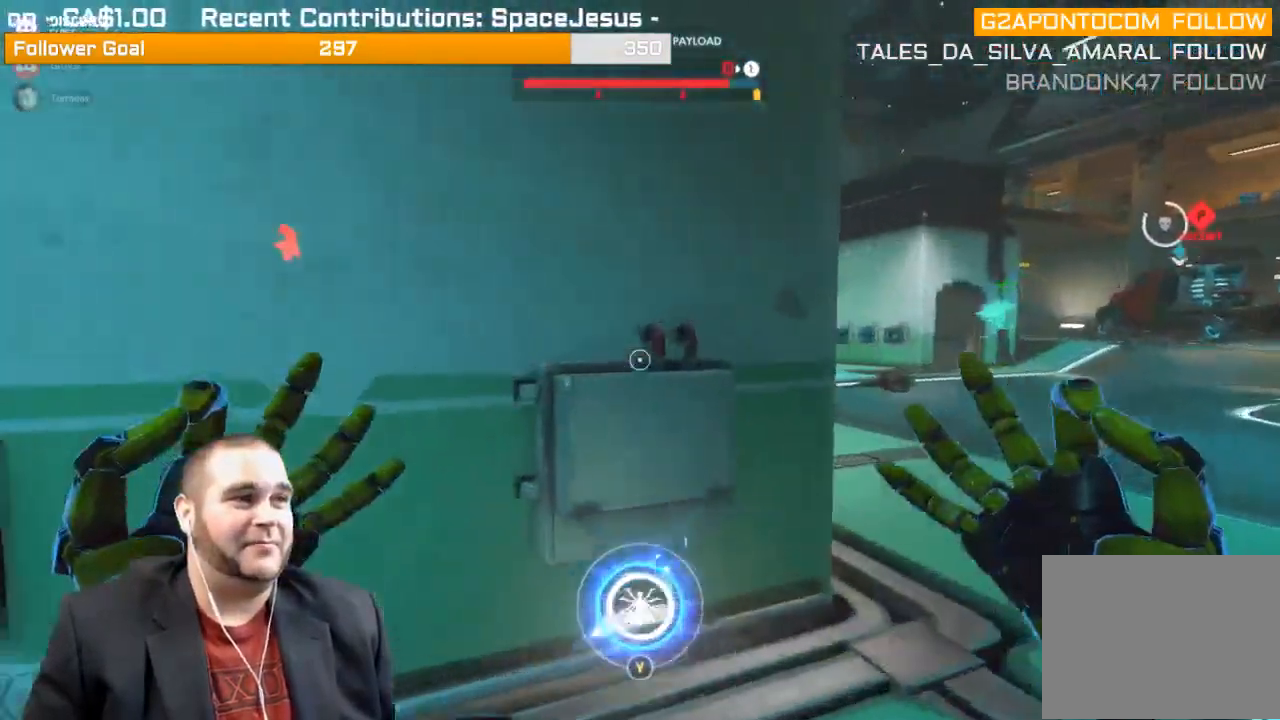
{"buttons": ["L2"], "left_stick": "center", "right_stick": "up-left", "events": [[33, "left_stick", "up"], [67, "right_stick", "center"], [150, "left_stick", "center"], [267, "right_stick", "up-left"]]}
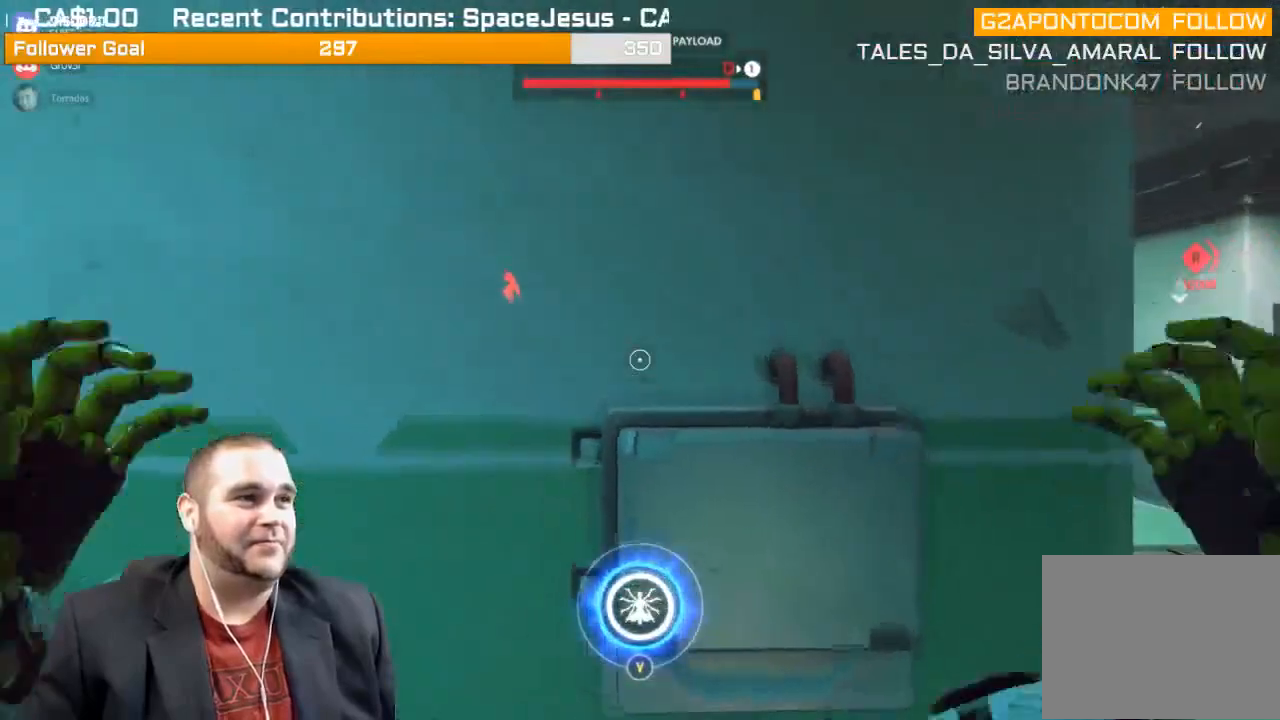
{"buttons": ["L2"], "left_stick": "center", "right_stick": "up-left", "events": [[17, "right_stick", "center"], [400, "right_stick", "up-left"]]}
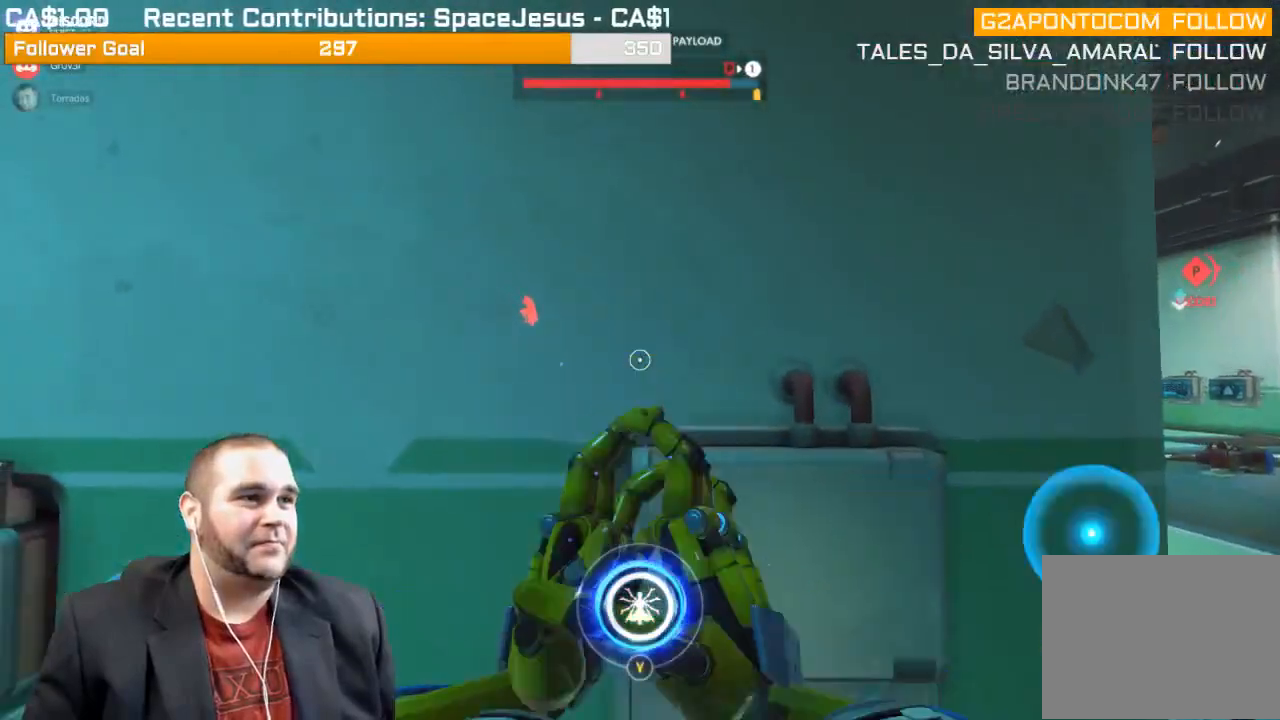
{"buttons": ["L2"], "left_stick": "left", "right_stick": "center", "events": [[117, "right_stick", "center"], [233, "left_stick", "left"]]}
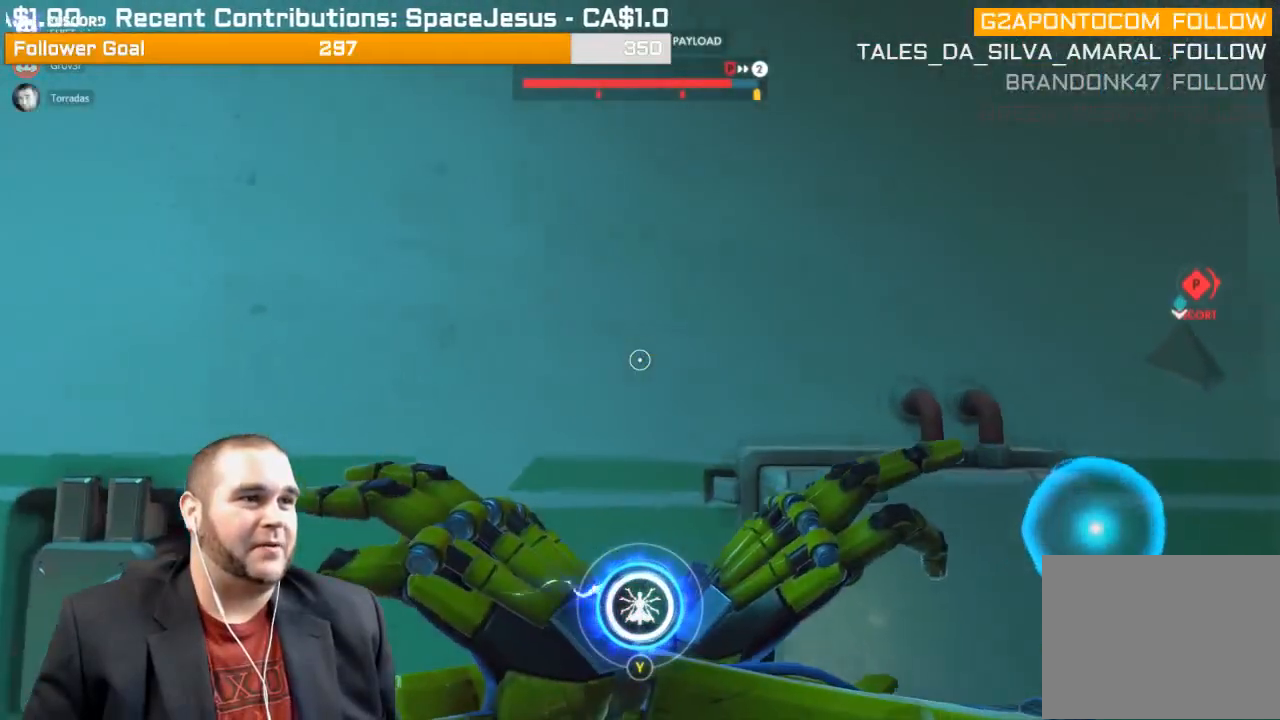
{"buttons": ["L2"], "left_stick": "center", "right_stick": "center", "events": [[83, "right_stick", "up-left"], [100, "left_stick", "center"], [317, "right_stick", "center"]]}
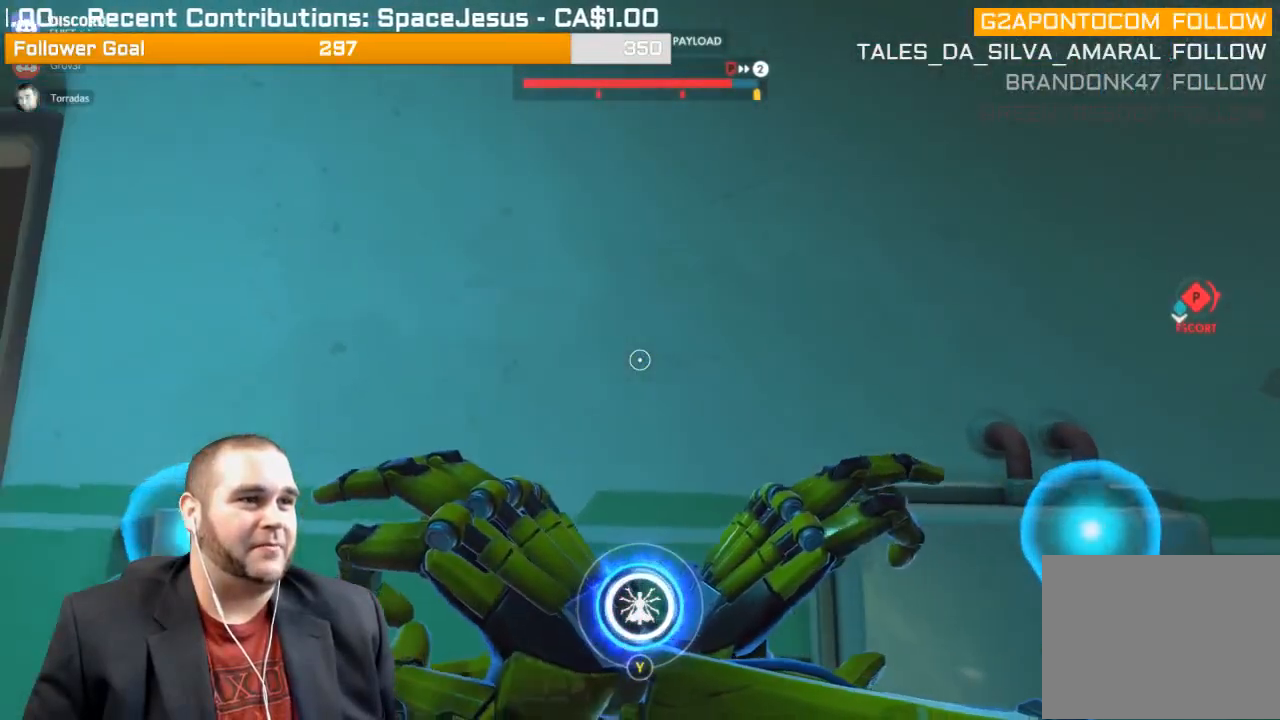
{"buttons": ["L2"], "left_stick": "left", "right_stick": "center", "events": [[17, "left_stick", "left"]]}
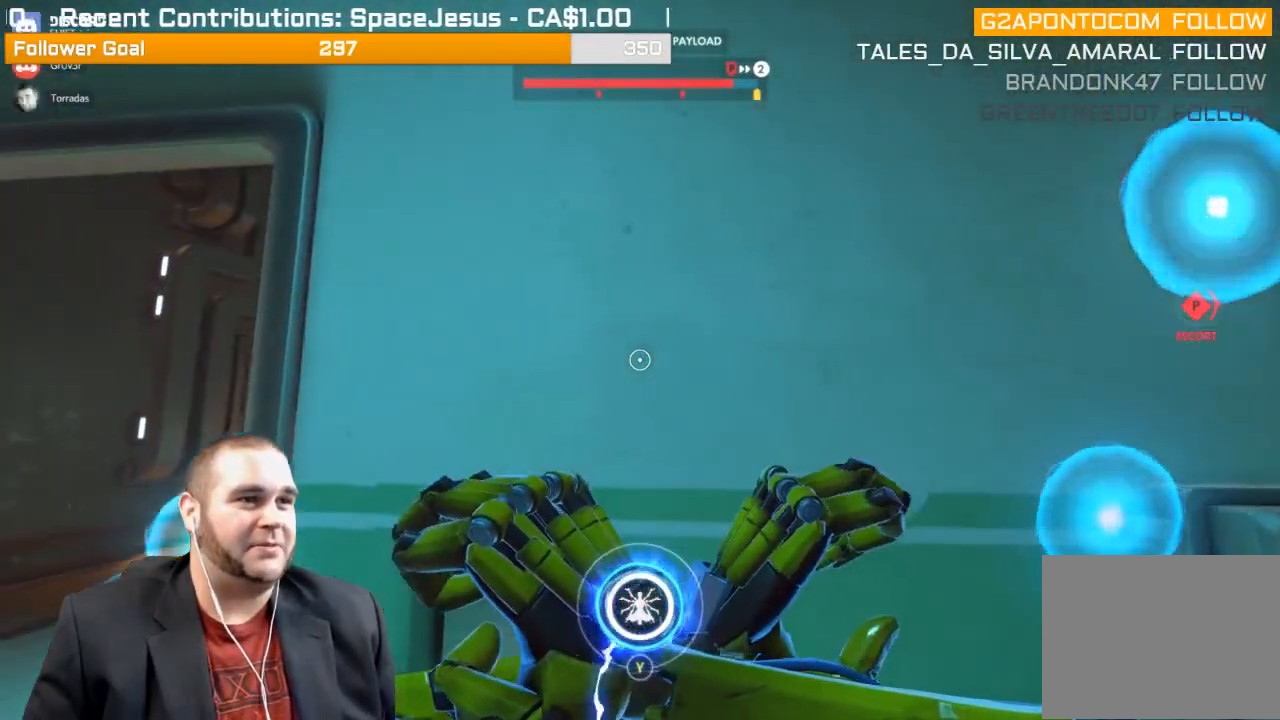
{"buttons": ["L2"], "left_stick": "center", "right_stick": "center", "events": [[17, "left_stick", "center"], [67, "L1", "down"], [167, "right_stick", "right"], [250, "L1", "up"], [317, "right_stick", "center"]]}
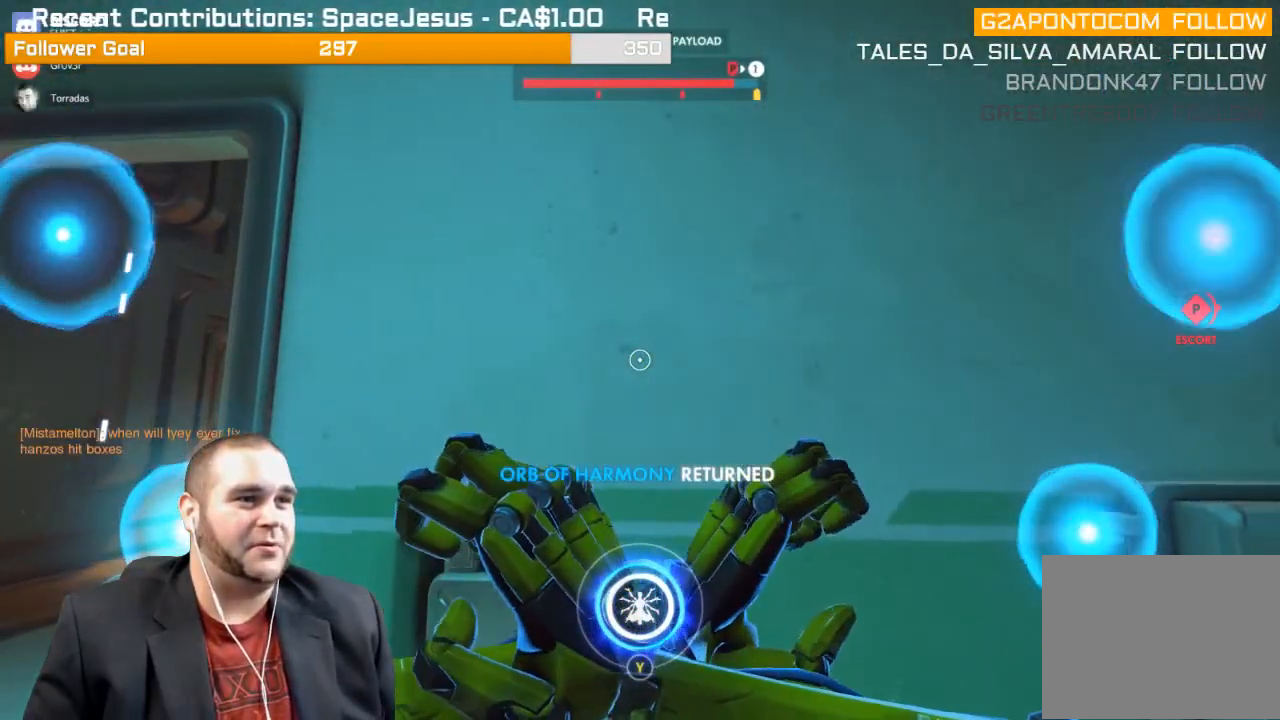
{"buttons": ["L2"], "left_stick": "left", "right_stick": "center", "events": [[233, "left_stick", "left"]]}
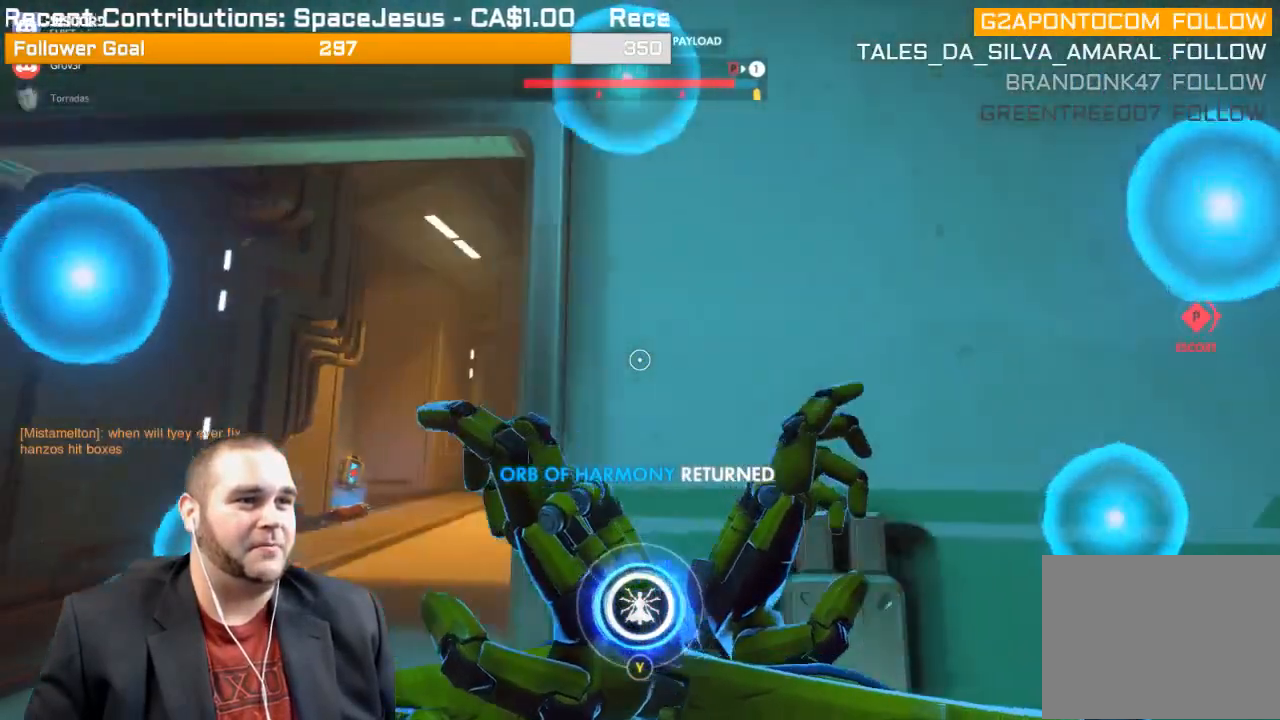
{"buttons": ["L2"], "left_stick": "left", "right_stick": "center", "events": [[400, "right_stick", "right"], [467, "right_stick", "center"]]}
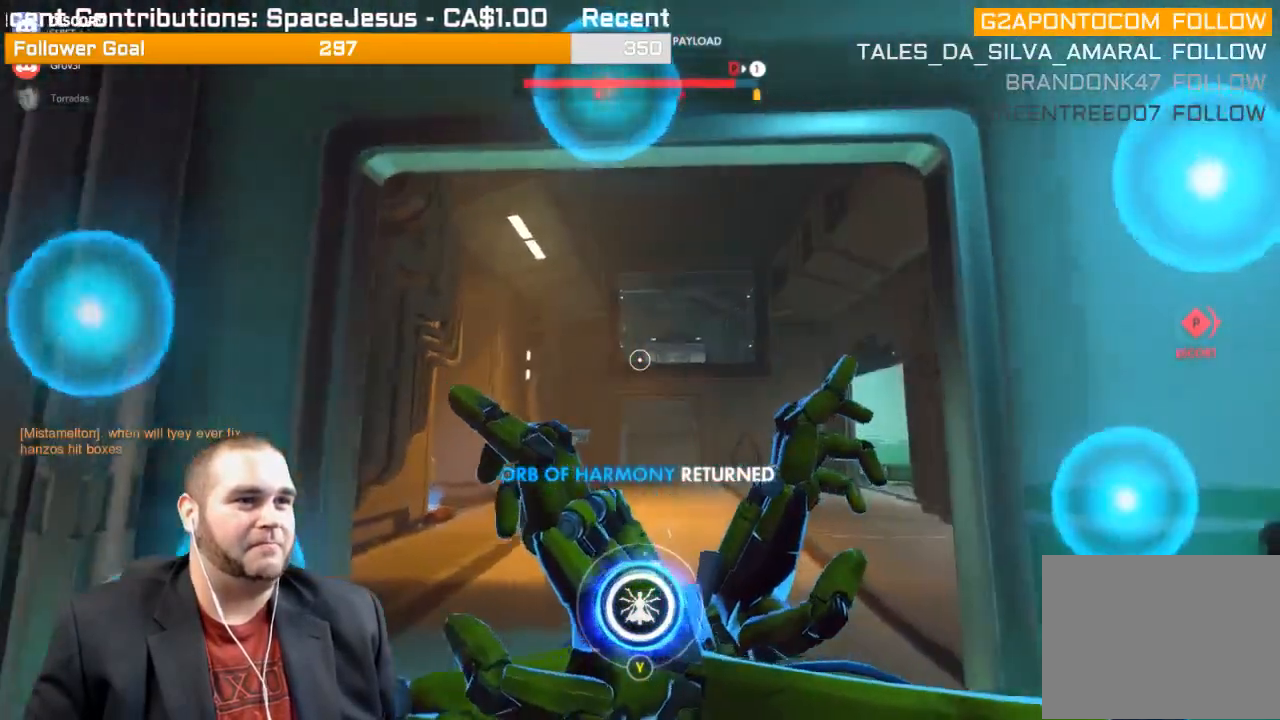
{"buttons": ["L2"], "left_stick": "center", "right_stick": "center", "events": [[67, "left_stick", "center"]]}
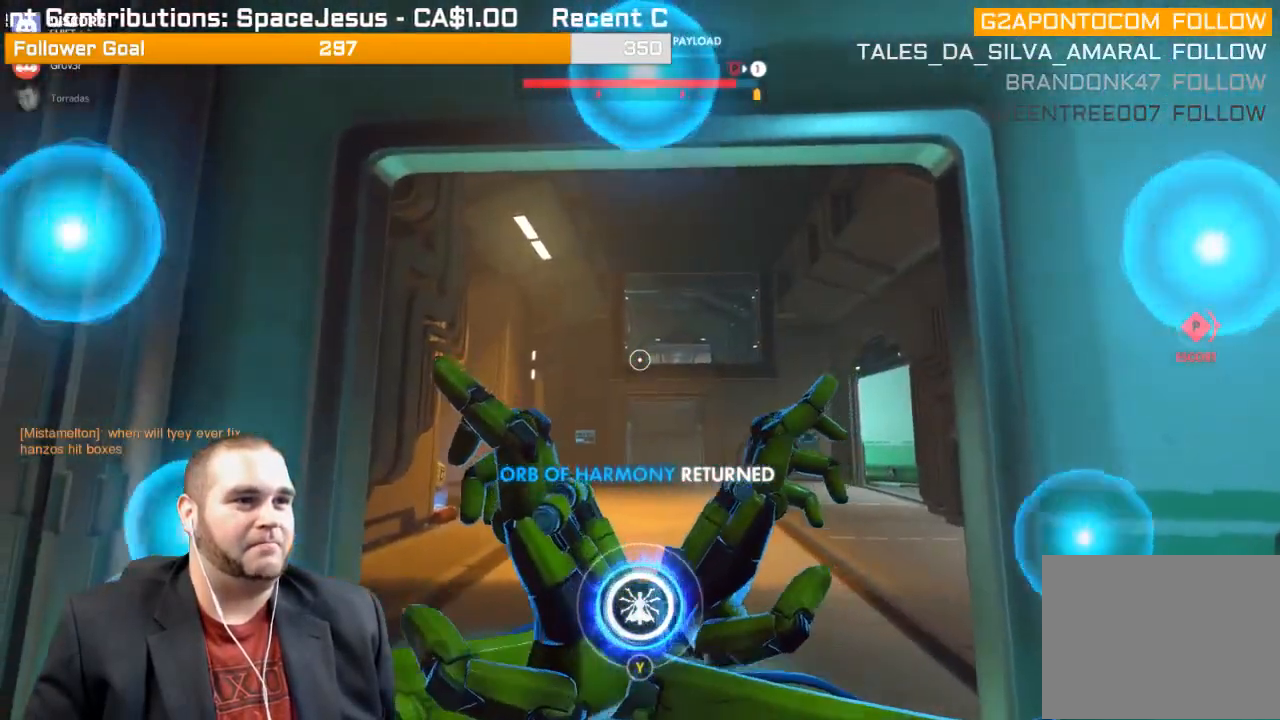
{"buttons": ["L2"], "left_stick": "down-right", "right_stick": "center", "events": [[100, "left_stick", "down-right"]]}
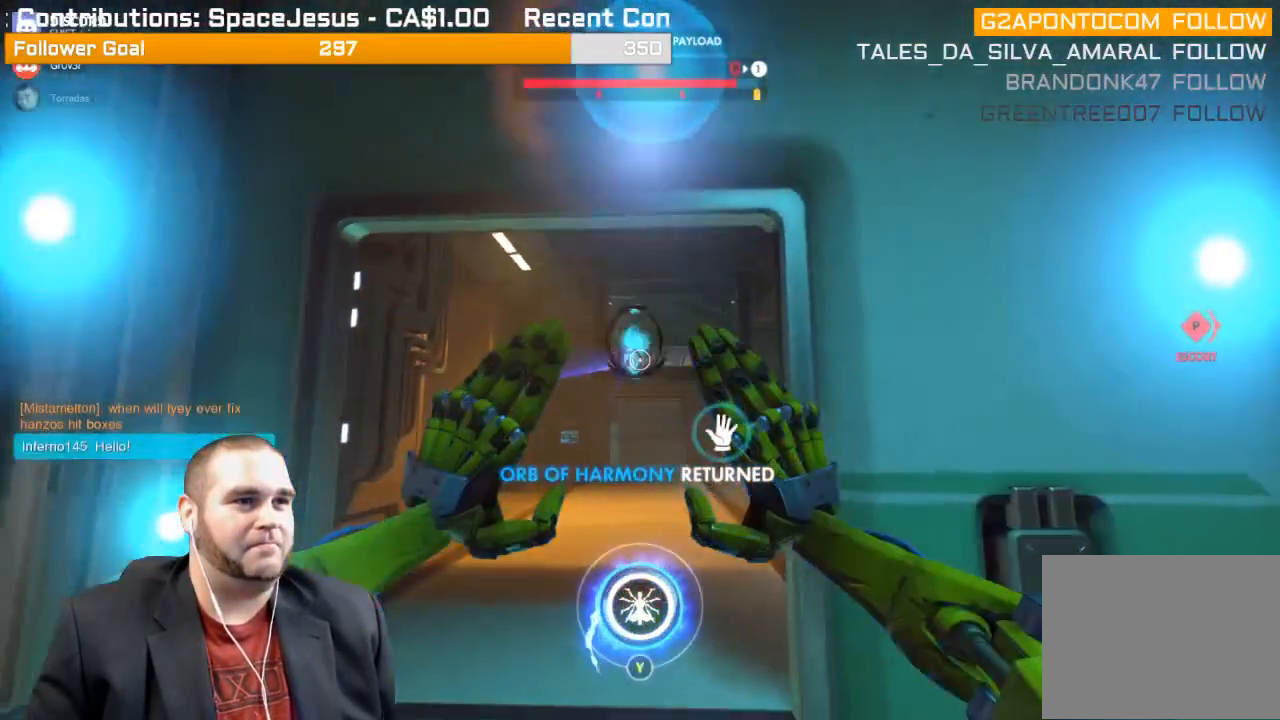
{"buttons": [], "left_stick": "right", "right_stick": "right", "events": [[100, "right_stick", "right"], [300, "L2", "up"], [417, "left_stick", "right"]]}
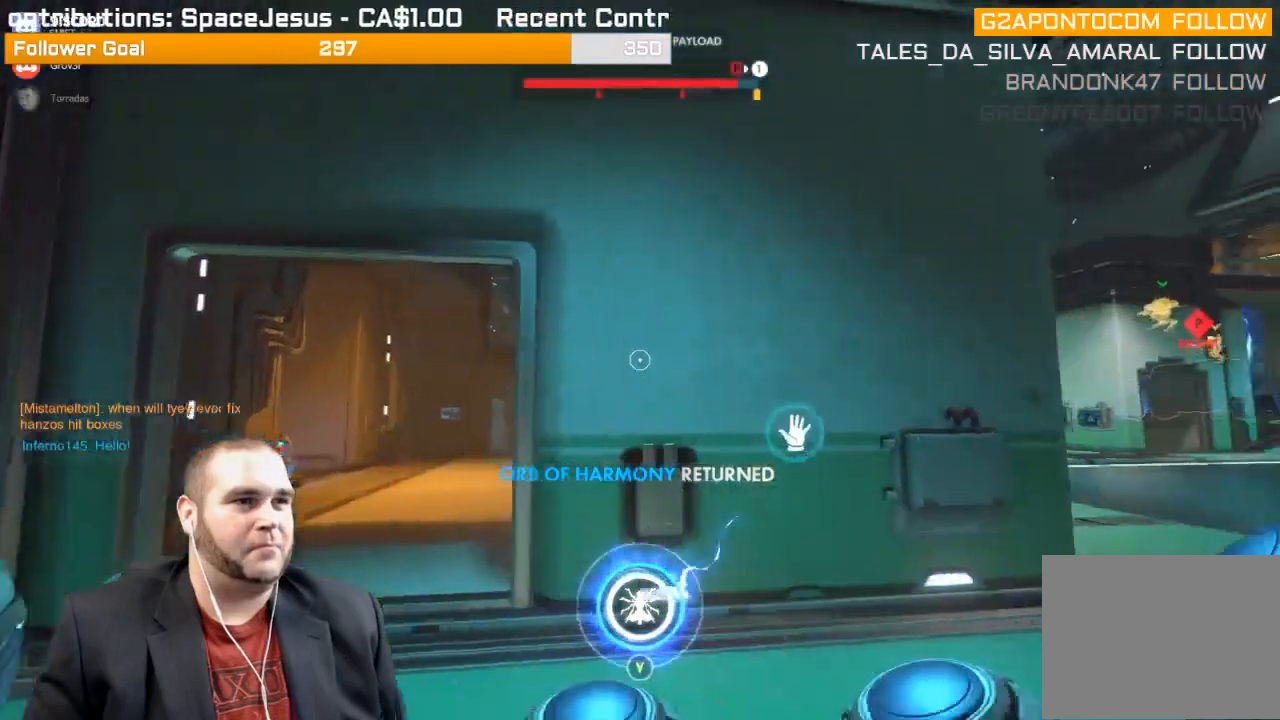
{"buttons": [], "left_stick": "up-right", "right_stick": "right", "events": [[33, "left_stick", "up-right"]]}